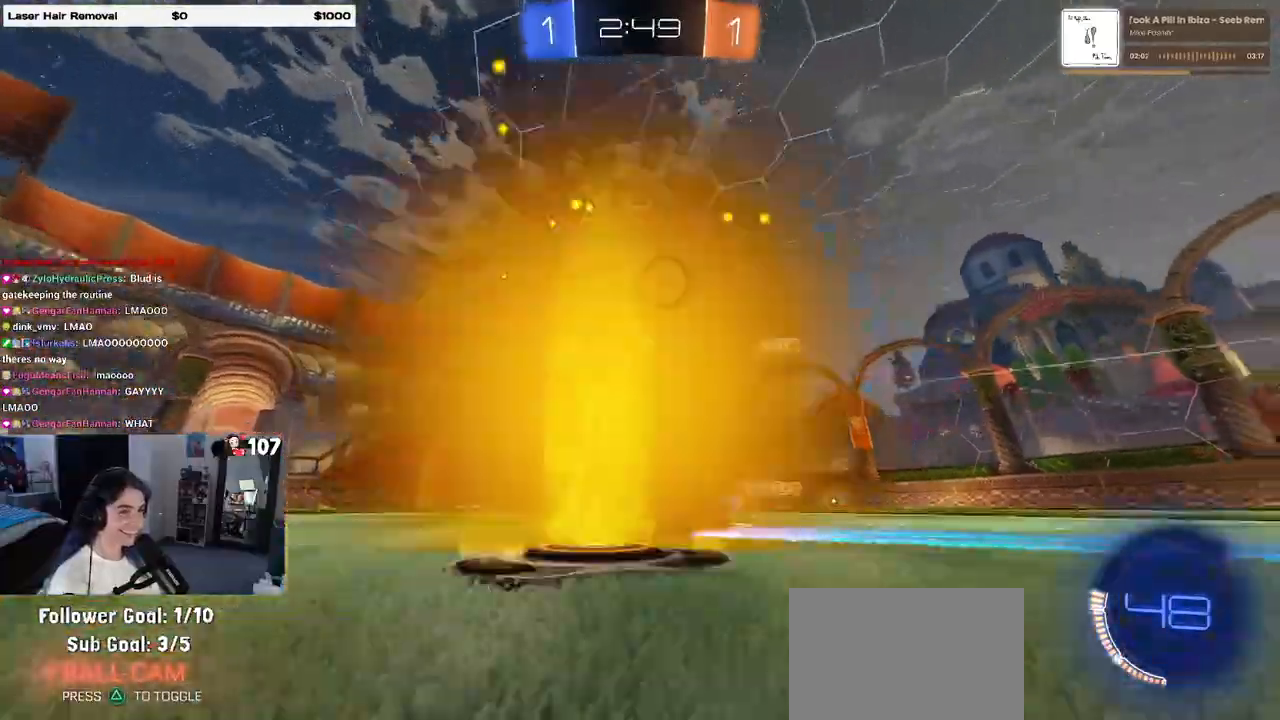
Gameplay with a controller (PlayStation layout); each line is a JSON object with the inputs held at the frame after it. "events" lists button and stick changes between this image and that frame as [ms after this image, input, new state], when the widget could be followed in between. Not read: R2.
{"buttons": [], "left_stick": "center", "right_stick": "center", "events": []}
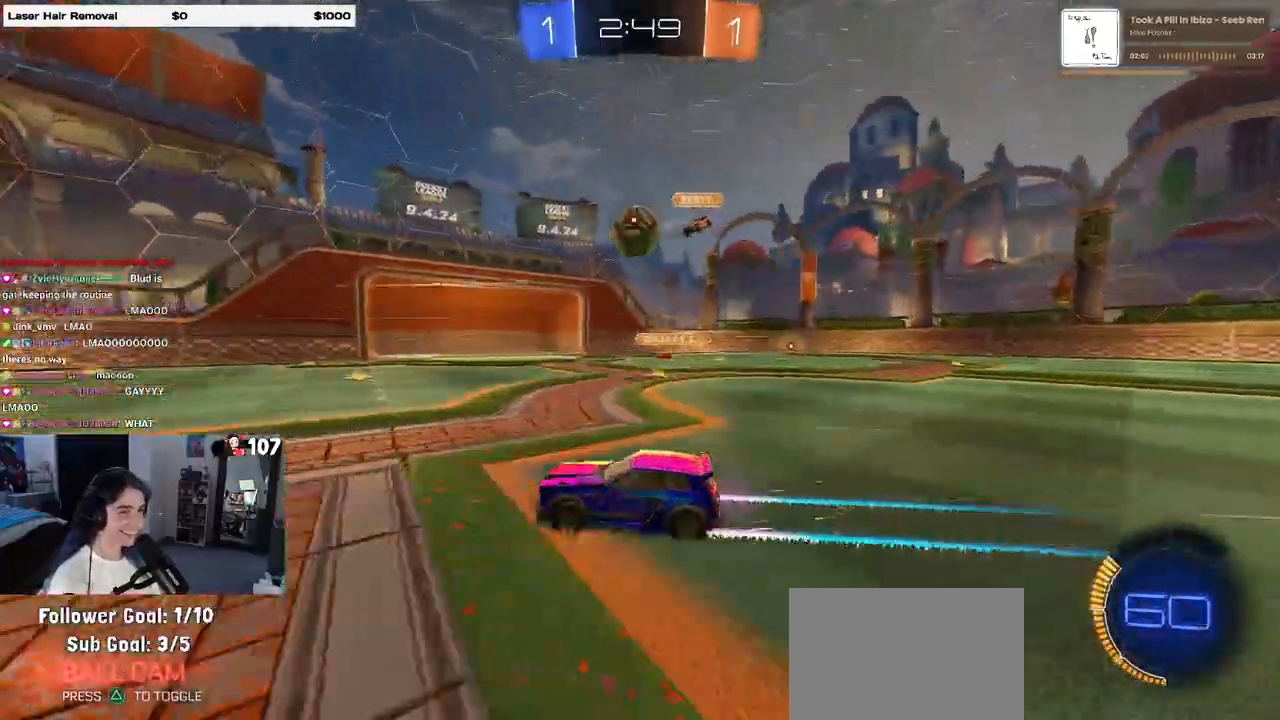
{"buttons": [], "left_stick": "center", "right_stick": "center", "events": []}
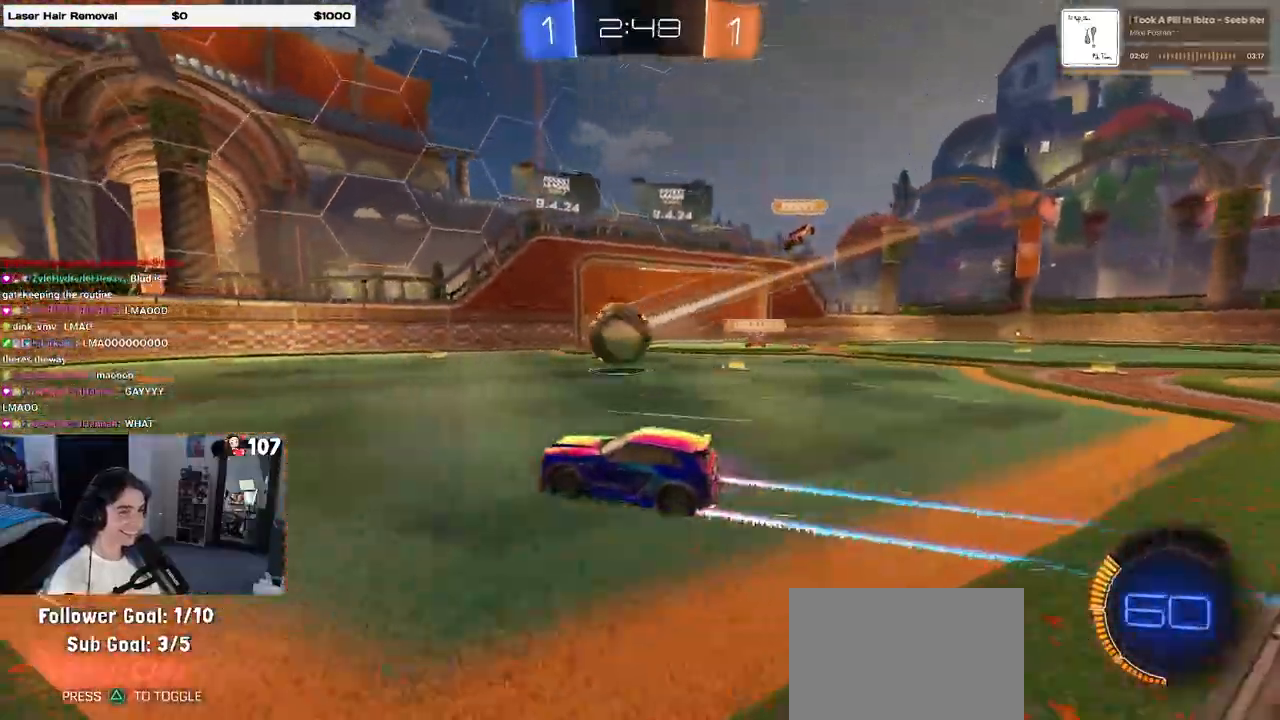
{"buttons": ["CROSS", "R1"], "left_stick": "center", "right_stick": "center", "events": [[117, "left_stick", "down-right"], [233, "left_stick", "down"], [250, "CROSS", "down"], [283, "R1", "down"], [350, "left_stick", "center"], [400, "CROSS", "up"], [467, "CROSS", "down"]]}
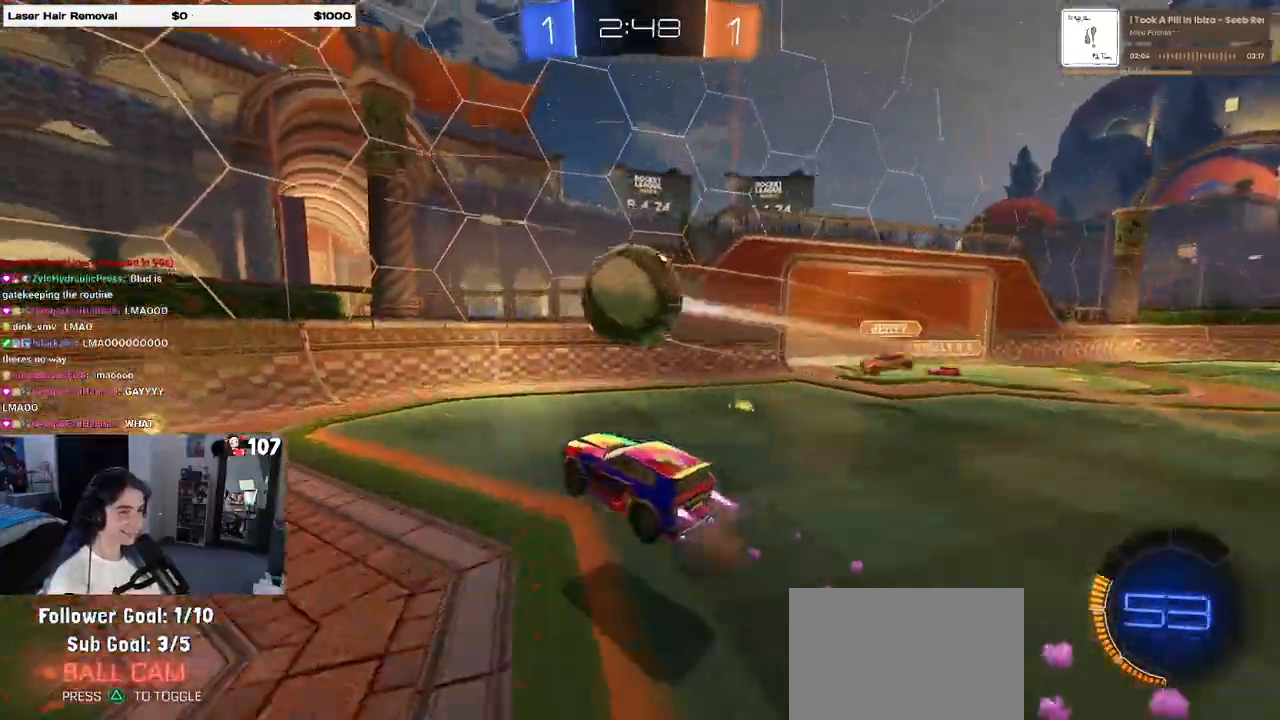
{"buttons": [], "left_stick": "up-right", "right_stick": "center", "events": [[100, "left_stick", "down-right"], [167, "CROSS", "up"], [217, "SQUARE", "down"], [233, "R1", "up"], [283, "left_stick", "right"], [450, "SQUARE", "up"], [467, "left_stick", "up-right"]]}
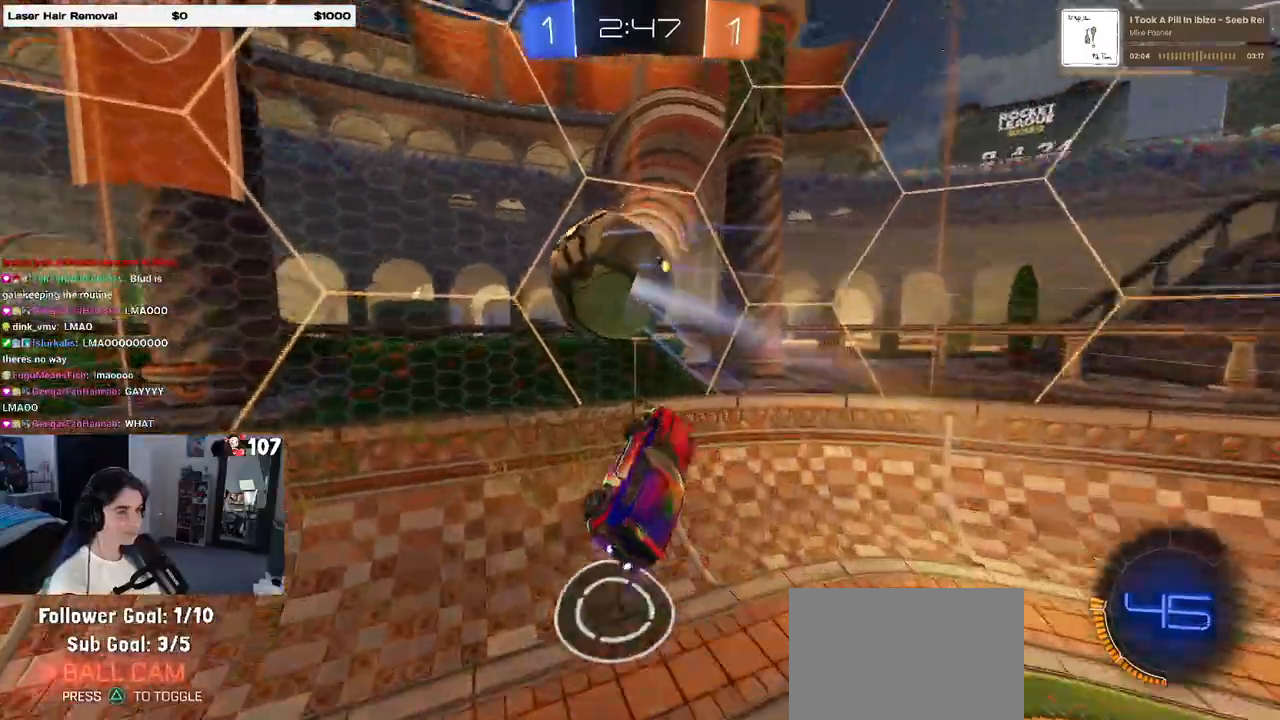
{"buttons": ["SQUARE"], "left_stick": "right", "right_stick": "center", "events": [[133, "R1", "down"], [233, "R1", "up"], [250, "left_stick", "right"], [483, "SQUARE", "down"]]}
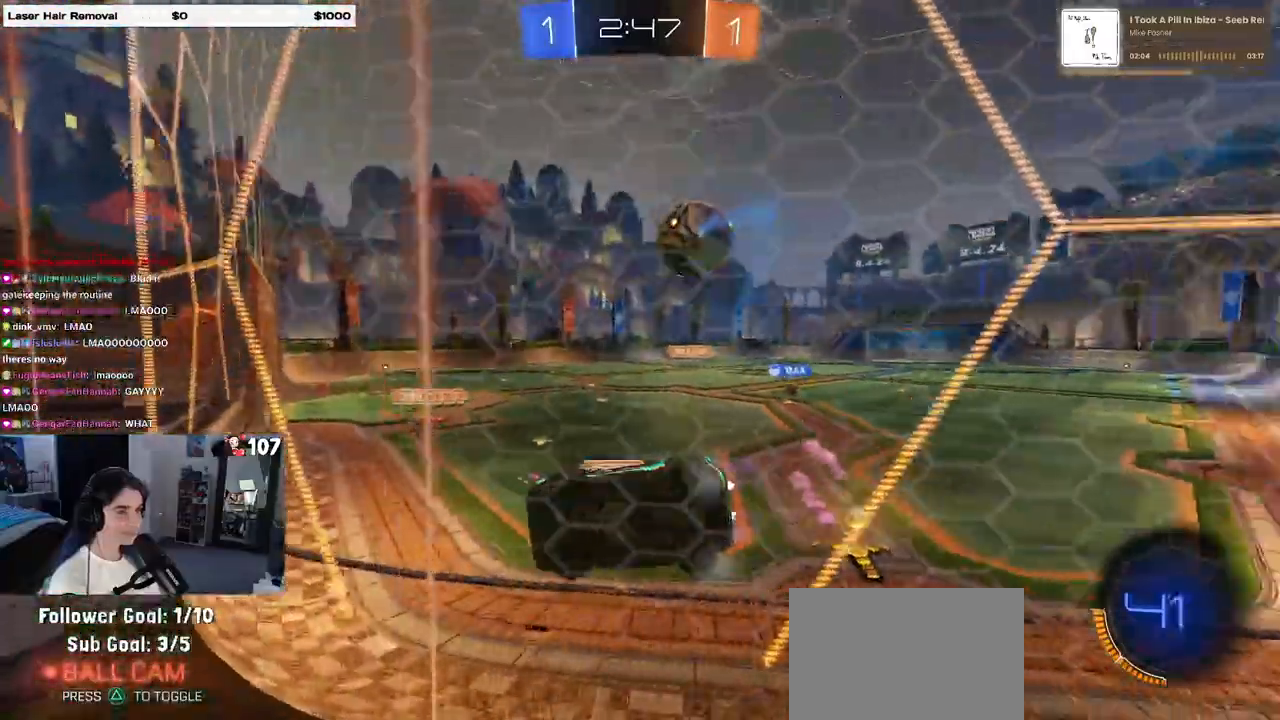
{"buttons": [], "left_stick": "right", "right_stick": "center", "events": [[100, "SQUARE", "up"]]}
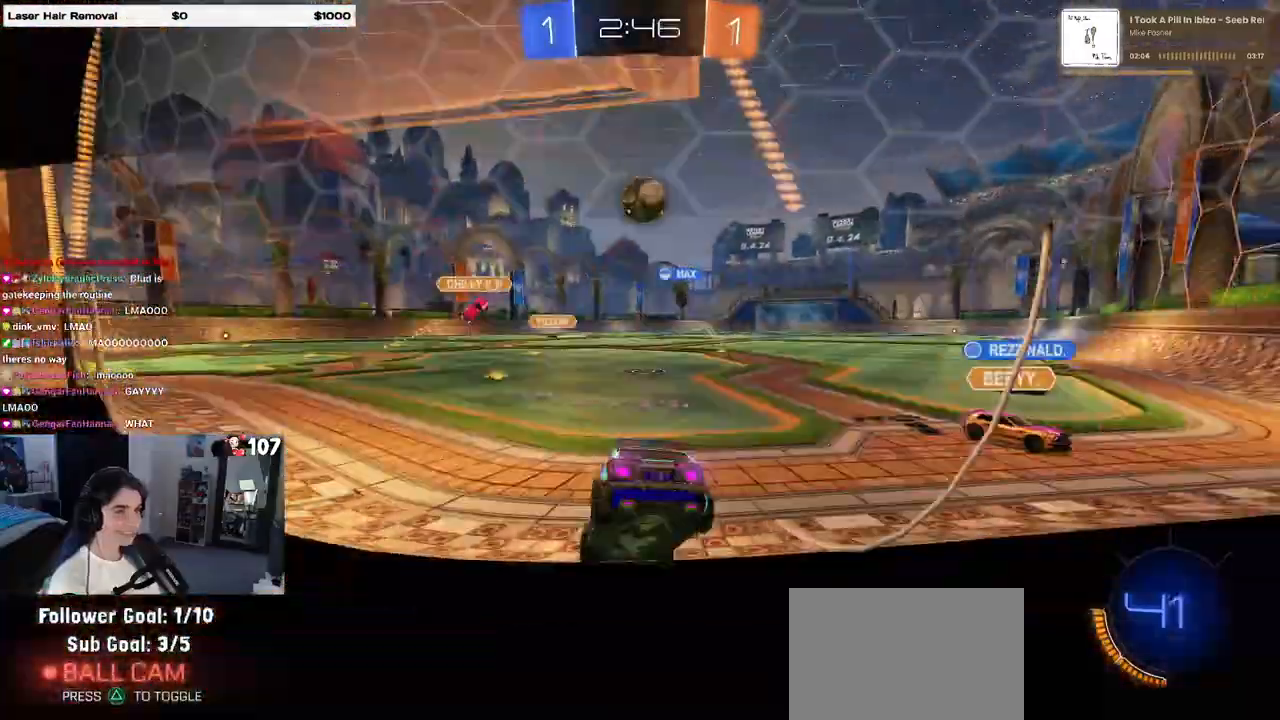
{"buttons": [], "left_stick": "right", "right_stick": "center", "events": []}
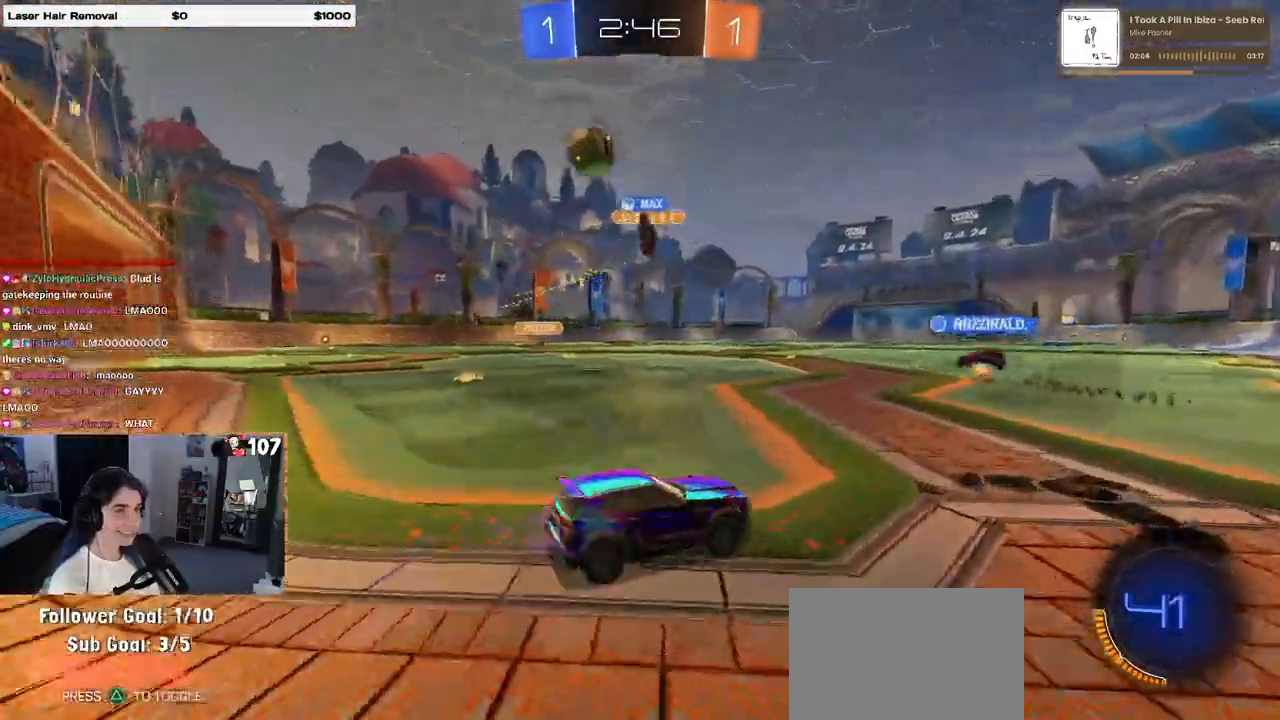
{"buttons": ["TRIANGLE", "R1"], "left_stick": "left", "right_stick": "center", "events": [[133, "left_stick", "center"], [450, "R1", "down"], [450, "TRIANGLE", "down"], [467, "left_stick", "left"]]}
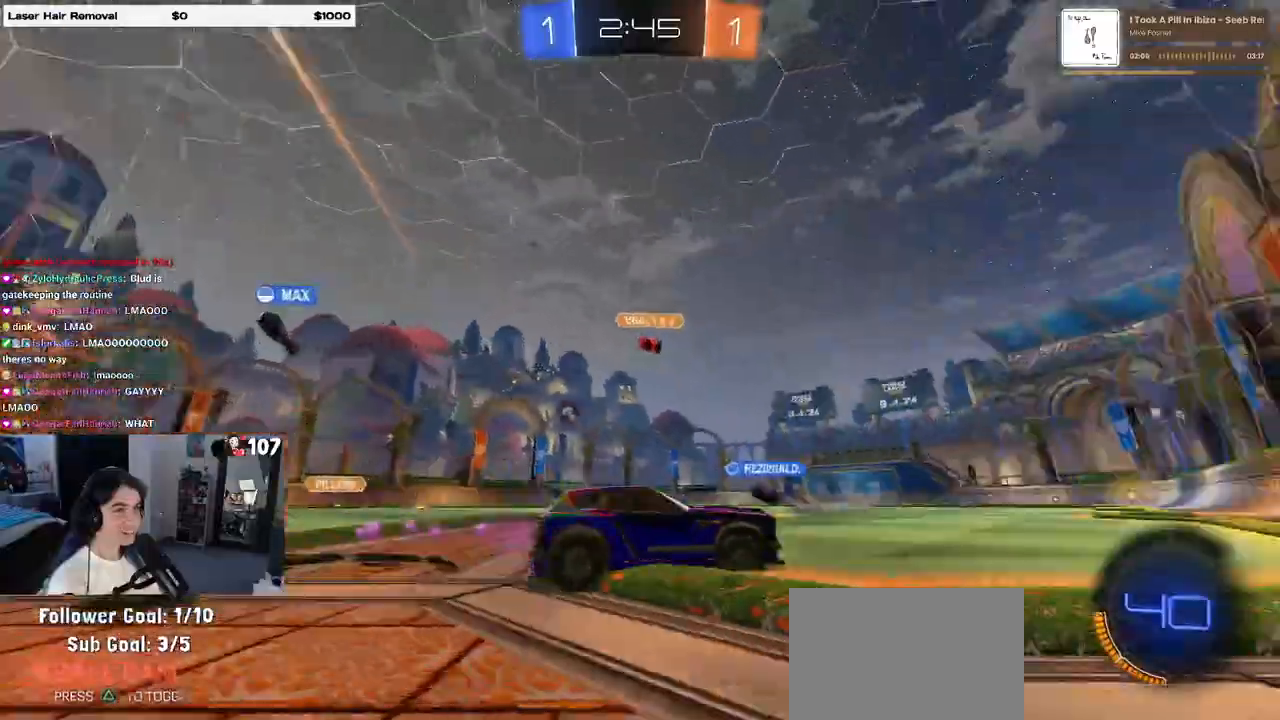
{"buttons": ["R1"], "left_stick": "up-left", "right_stick": "center", "events": [[83, "TRIANGLE", "up"], [133, "left_stick", "center"], [483, "left_stick", "up-left"]]}
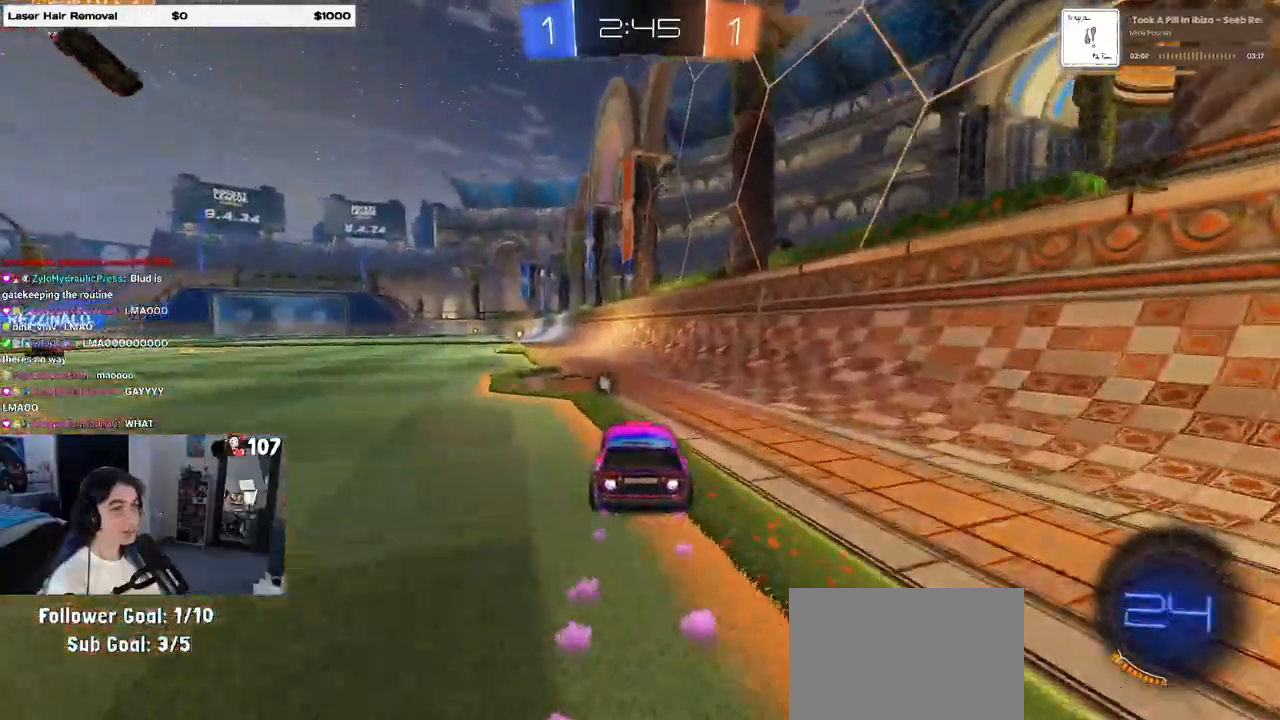
{"buttons": ["SQUARE", "R1"], "left_stick": "down", "right_stick": "center", "events": [[83, "CROSS", "down"], [183, "CROSS", "up"], [250, "CROSS", "down"], [300, "SQUARE", "down"], [317, "CROSS", "up"], [333, "left_stick", "down"]]}
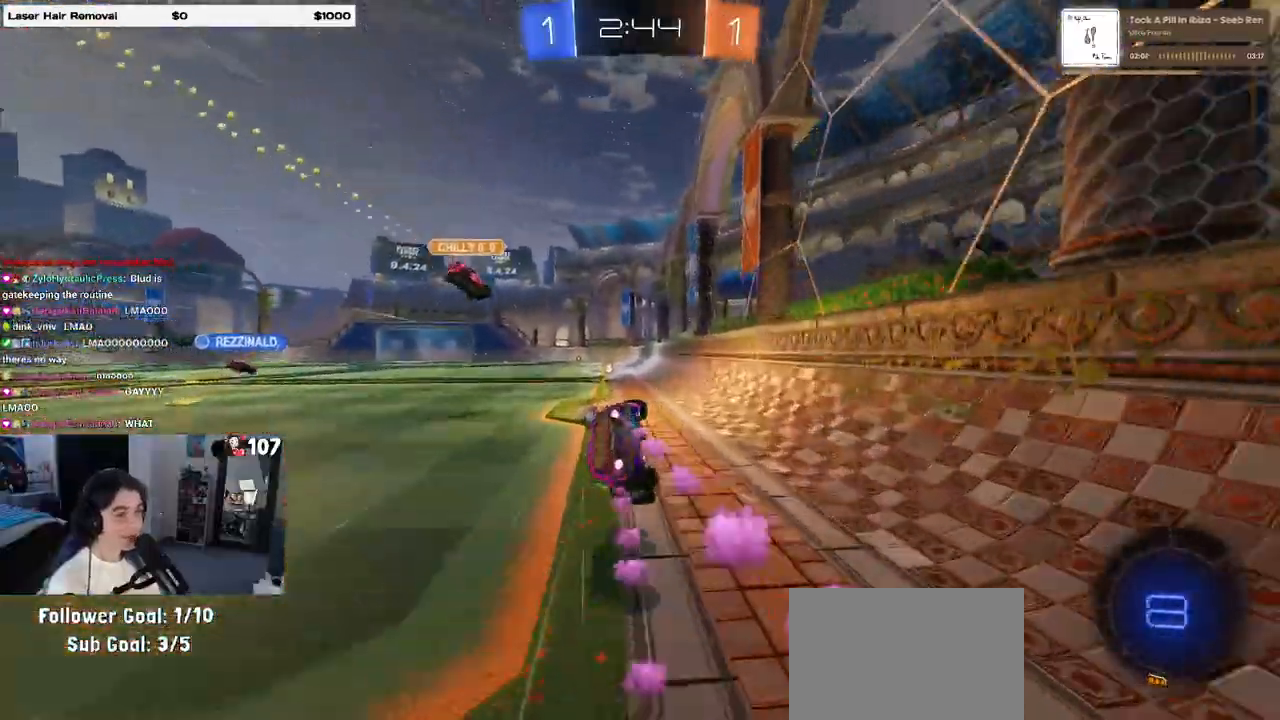
{"buttons": ["SQUARE", "R1"], "left_stick": "down-left", "right_stick": "center", "events": [[33, "left_stick", "down-left"]]}
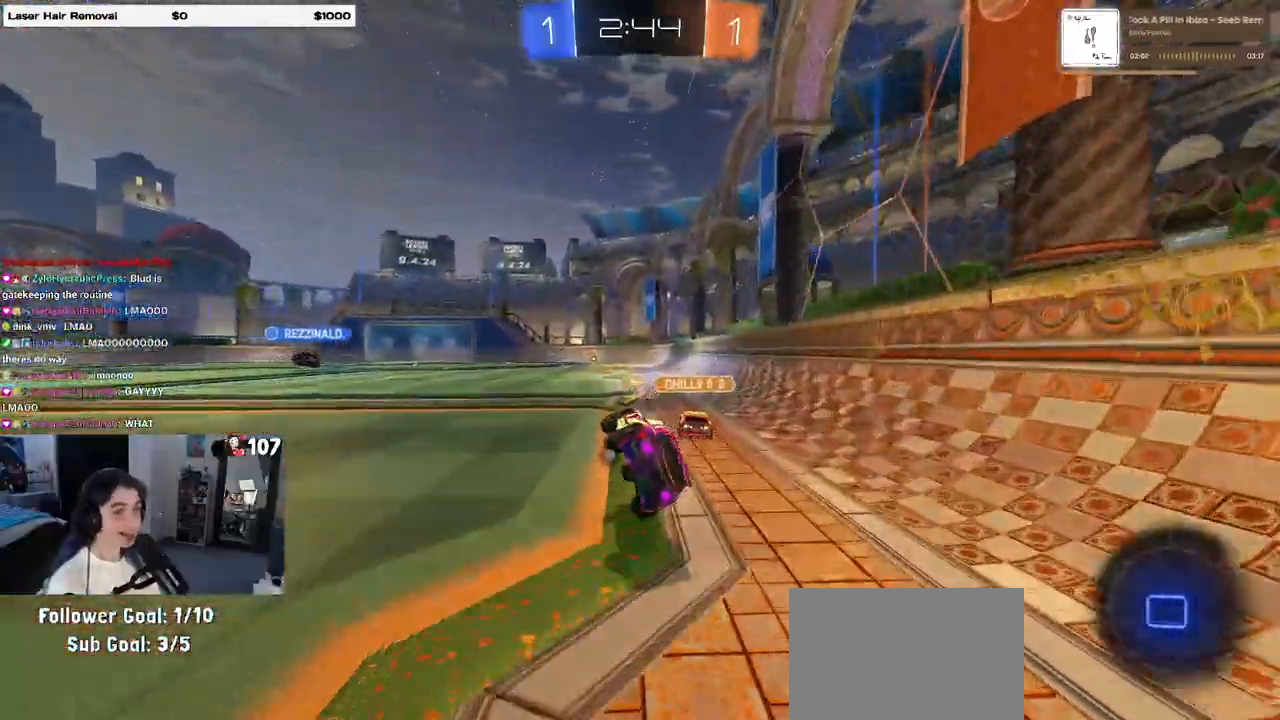
{"buttons": [], "left_stick": "center", "right_stick": "center", "events": [[133, "SQUARE", "up"], [150, "R1", "up"], [150, "left_stick", "down-right"], [333, "left_stick", "center"]]}
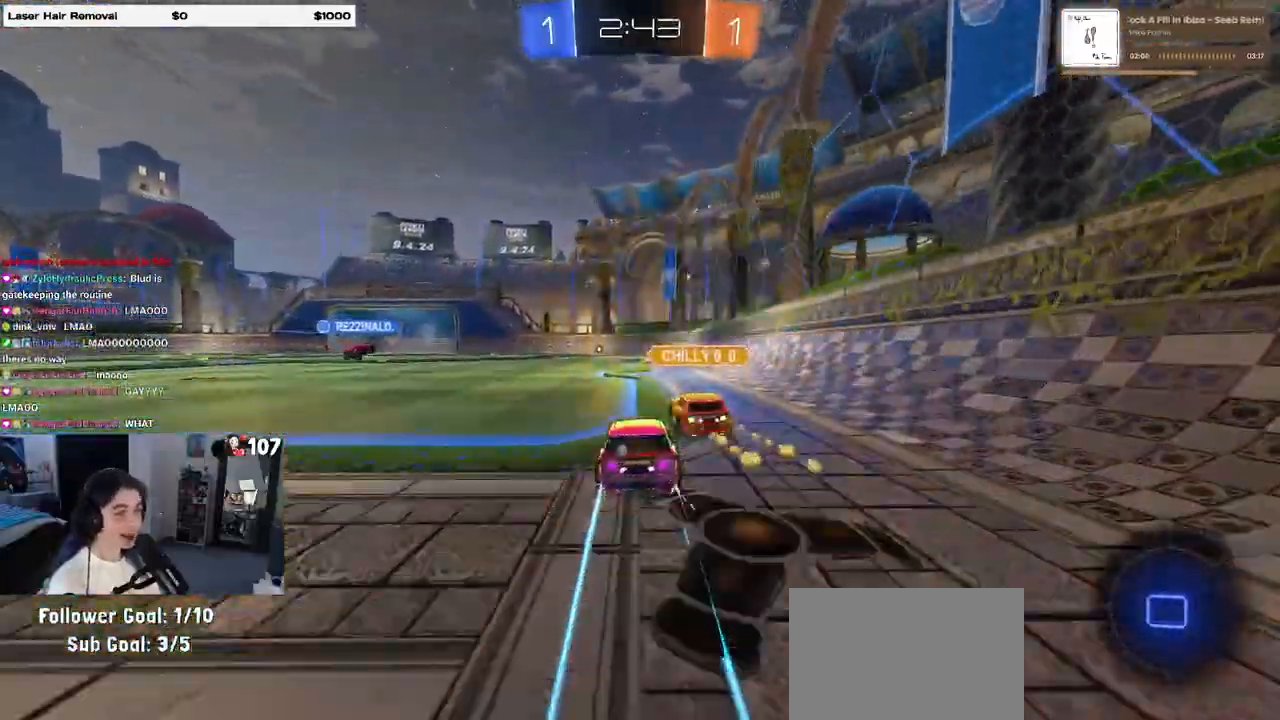
{"buttons": [], "left_stick": "center", "right_stick": "center", "events": []}
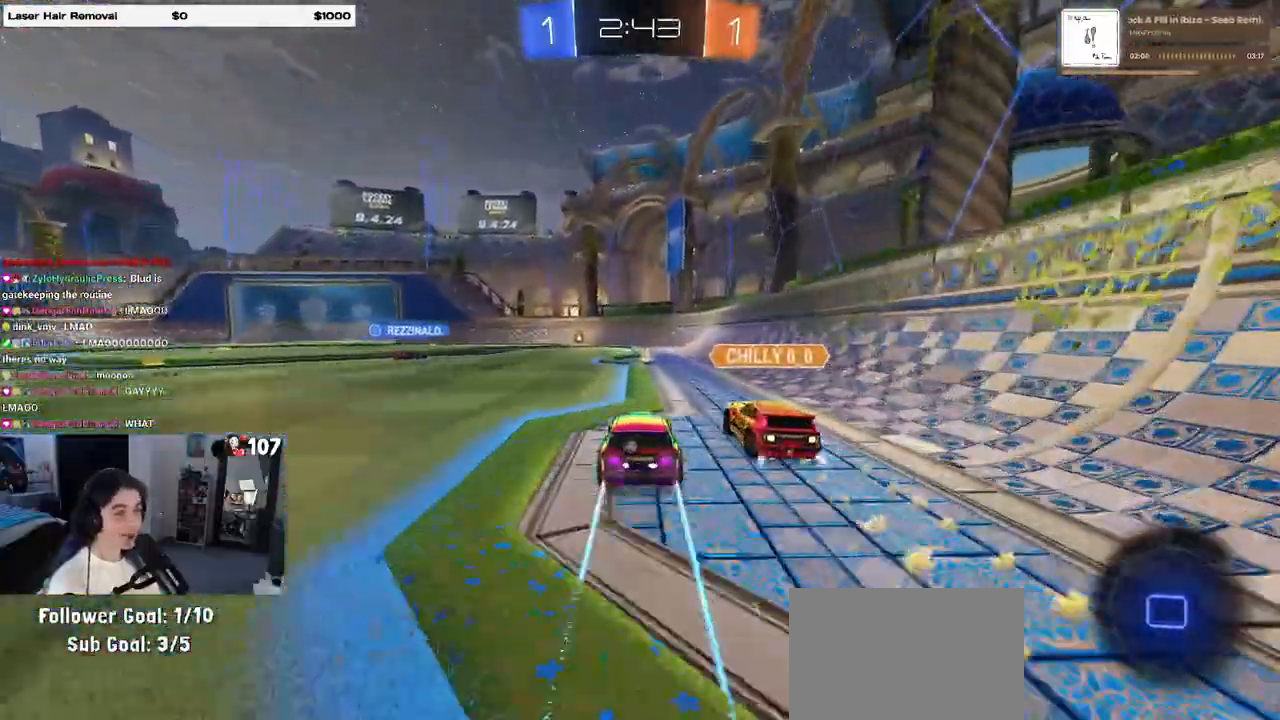
{"buttons": [], "left_stick": "left", "right_stick": "center", "events": [[183, "TRIANGLE", "down"], [300, "TRIANGLE", "up"], [433, "left_stick", "left"]]}
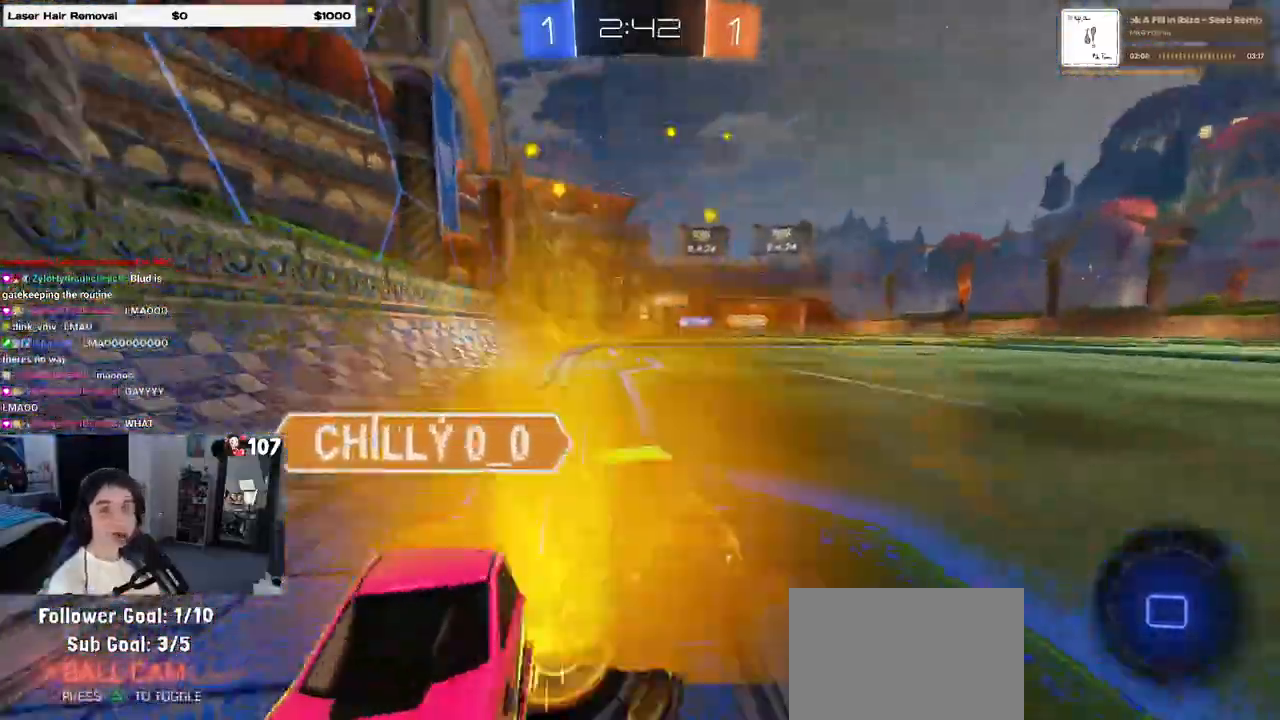
{"buttons": [], "left_stick": "left", "right_stick": "center", "events": []}
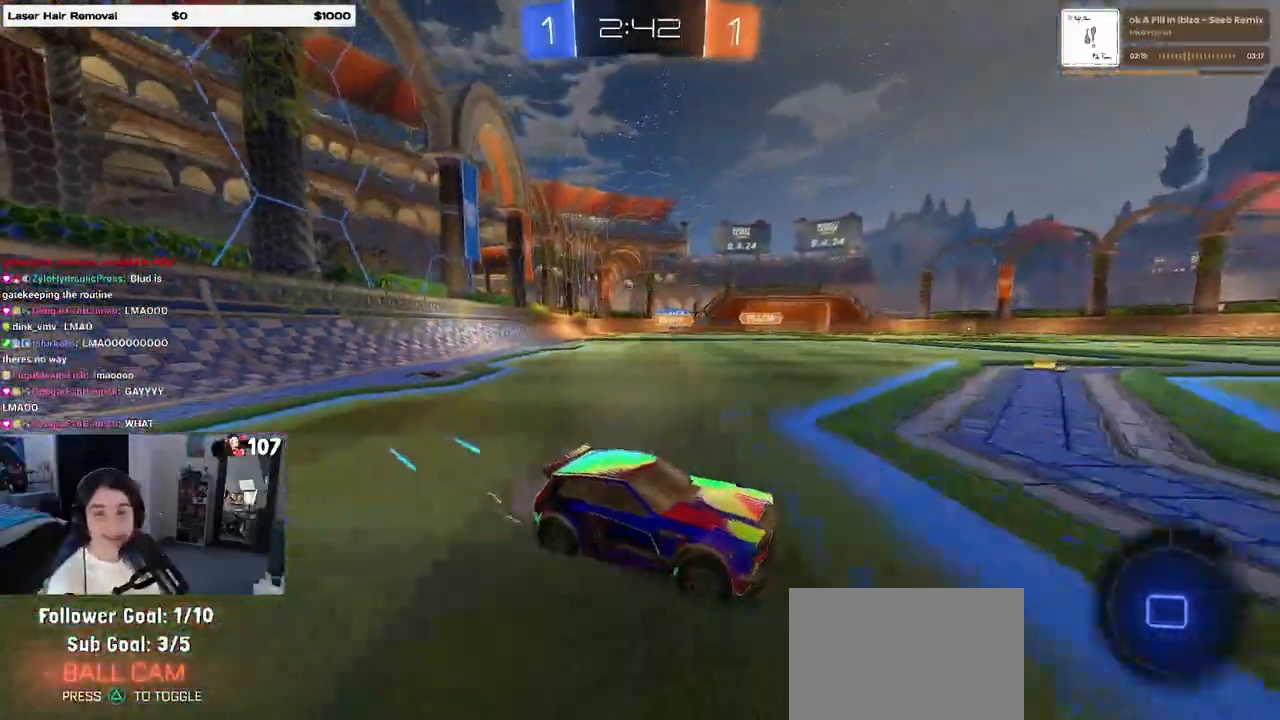
{"buttons": ["TRIANGLE"], "left_stick": "down-left", "right_stick": "center", "events": [[50, "left_stick", "center"], [233, "CROSS", "down"], [250, "left_stick", "up-left"], [300, "CROSS", "up"], [350, "CROSS", "down"], [450, "CROSS", "up"], [483, "left_stick", "down-left"], [500, "TRIANGLE", "down"]]}
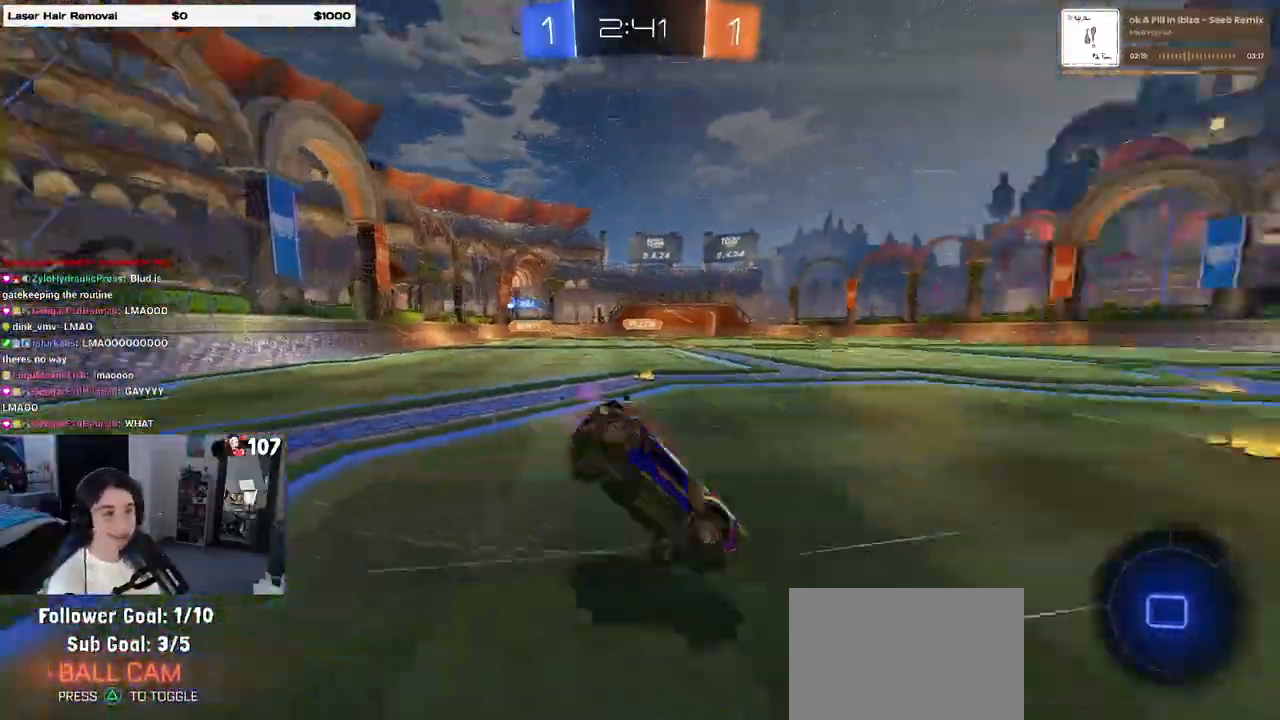
{"buttons": ["SQUARE"], "left_stick": "down-left", "right_stick": "center", "events": [[117, "TRIANGLE", "up"], [417, "SQUARE", "down"]]}
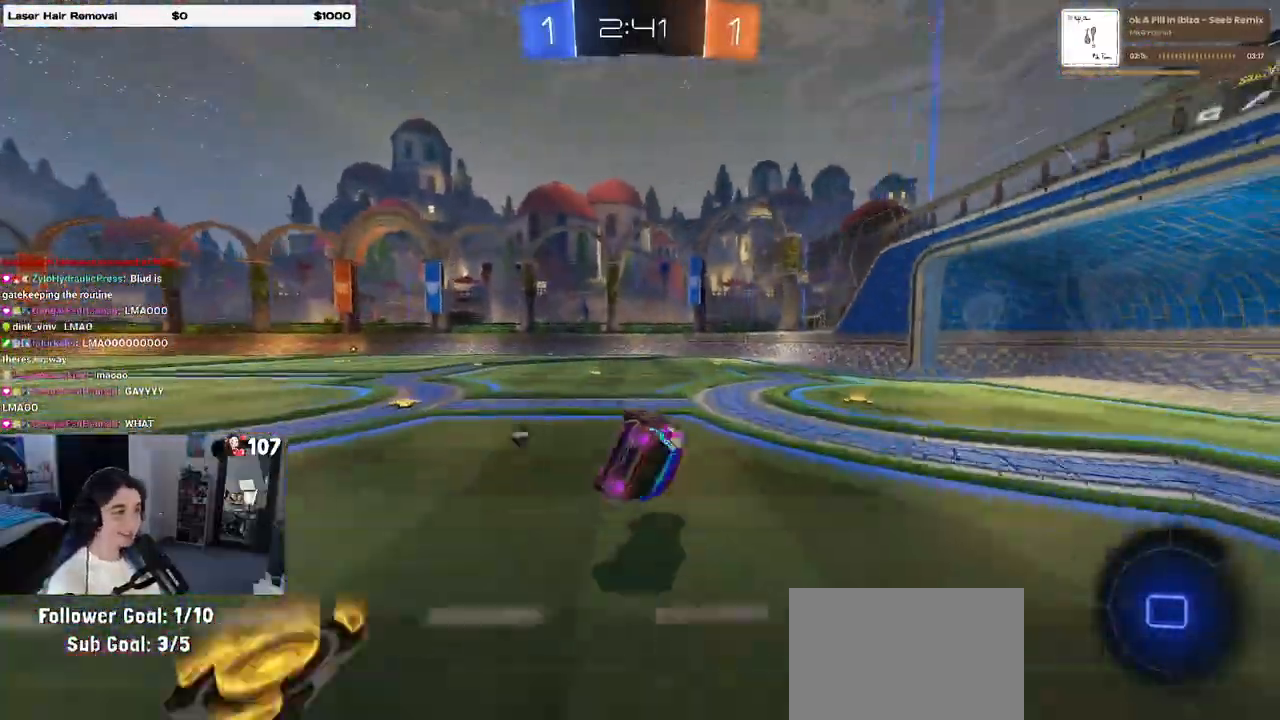
{"buttons": [], "left_stick": "left", "right_stick": "center", "events": [[200, "SQUARE", "up"], [267, "left_stick", "center"], [383, "TRIANGLE", "down"], [433, "left_stick", "left"], [483, "TRIANGLE", "up"]]}
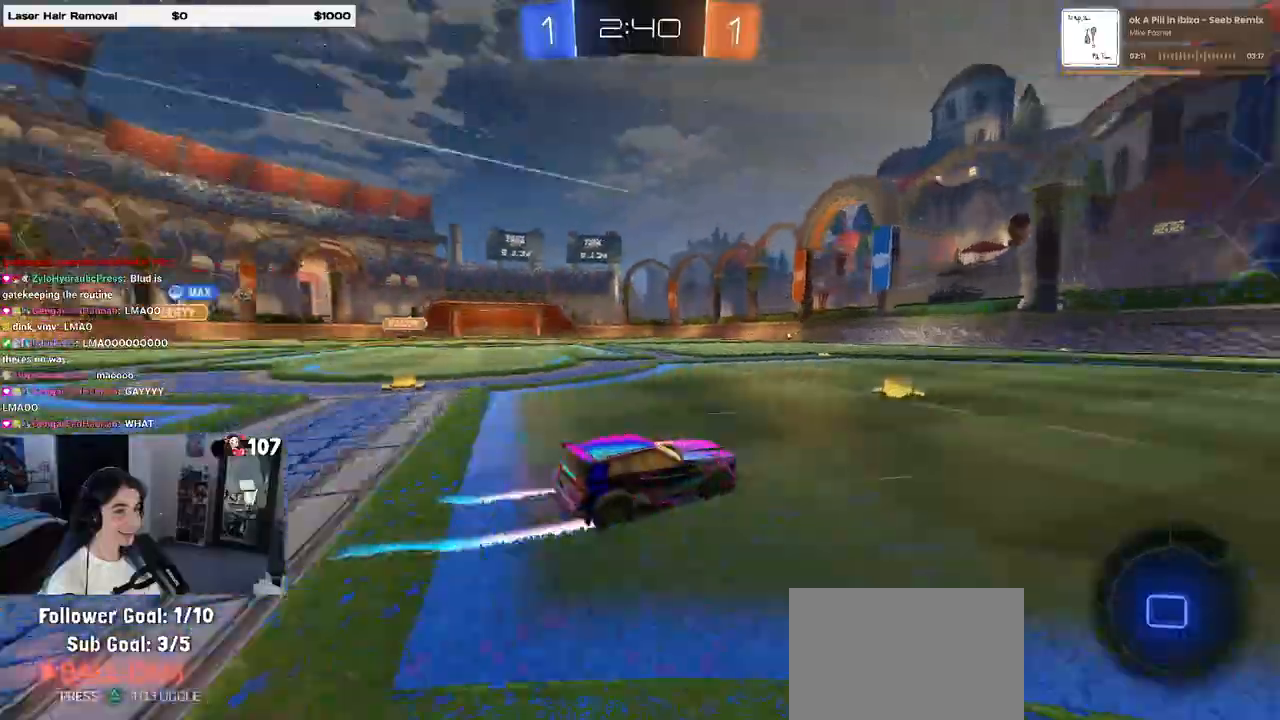
{"buttons": [], "left_stick": "down-right", "right_stick": "center", "events": [[467, "left_stick", "down-right"]]}
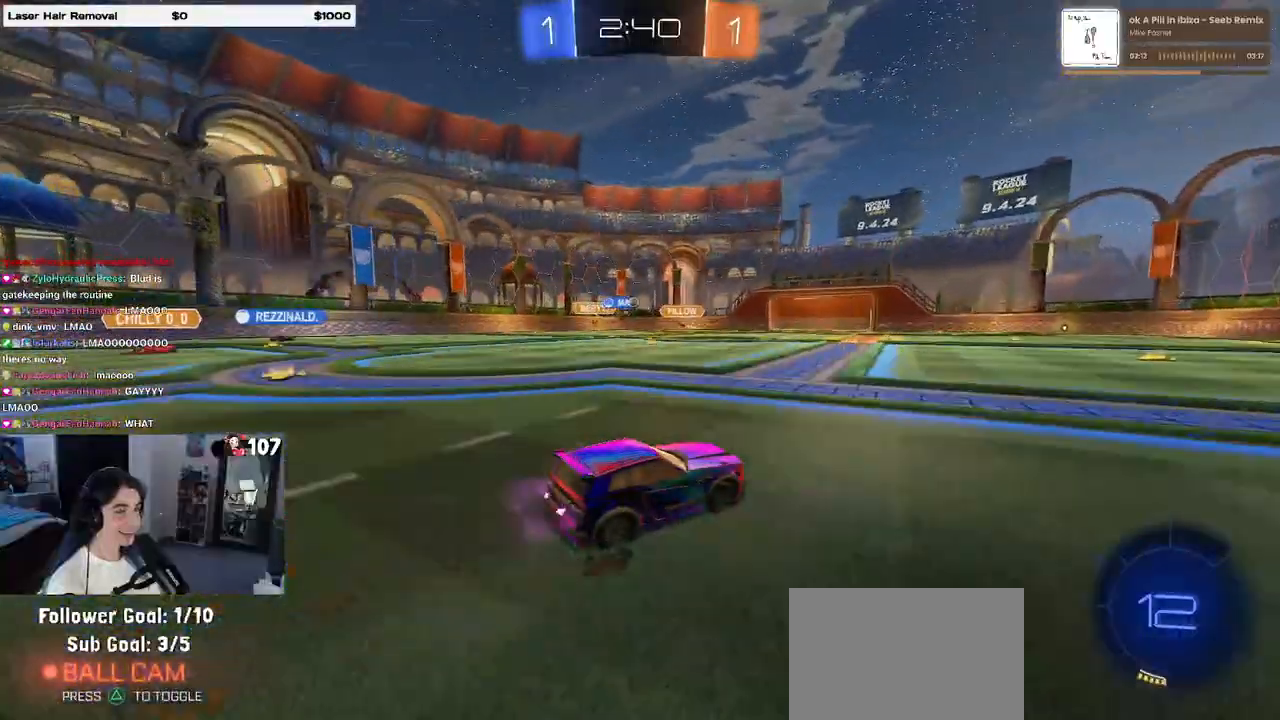
{"buttons": [], "left_stick": "center", "right_stick": "center", "events": [[317, "left_stick", "right"], [417, "left_stick", "center"]]}
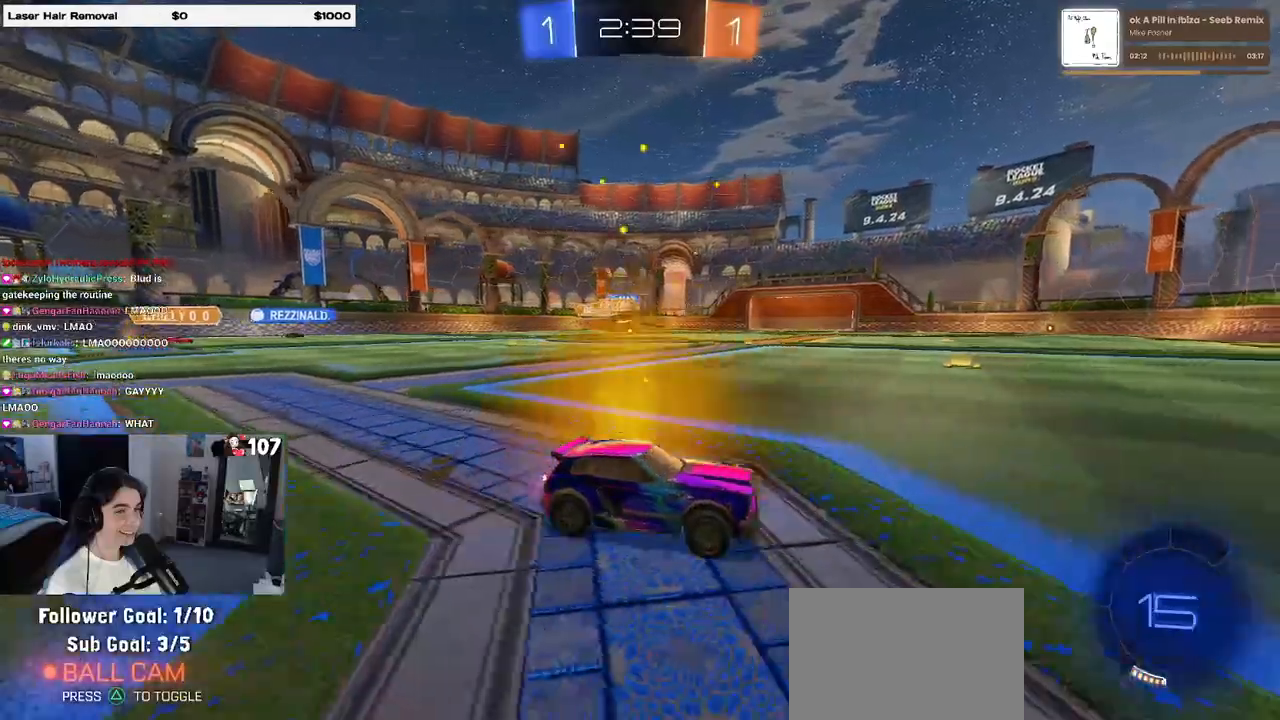
{"buttons": [], "left_stick": "center", "right_stick": "center", "events": [[83, "left_stick", "left"], [117, "R1", "down"], [133, "TRIANGLE", "down"], [267, "TRIANGLE", "up"], [417, "left_stick", "center"], [500, "R1", "up"]]}
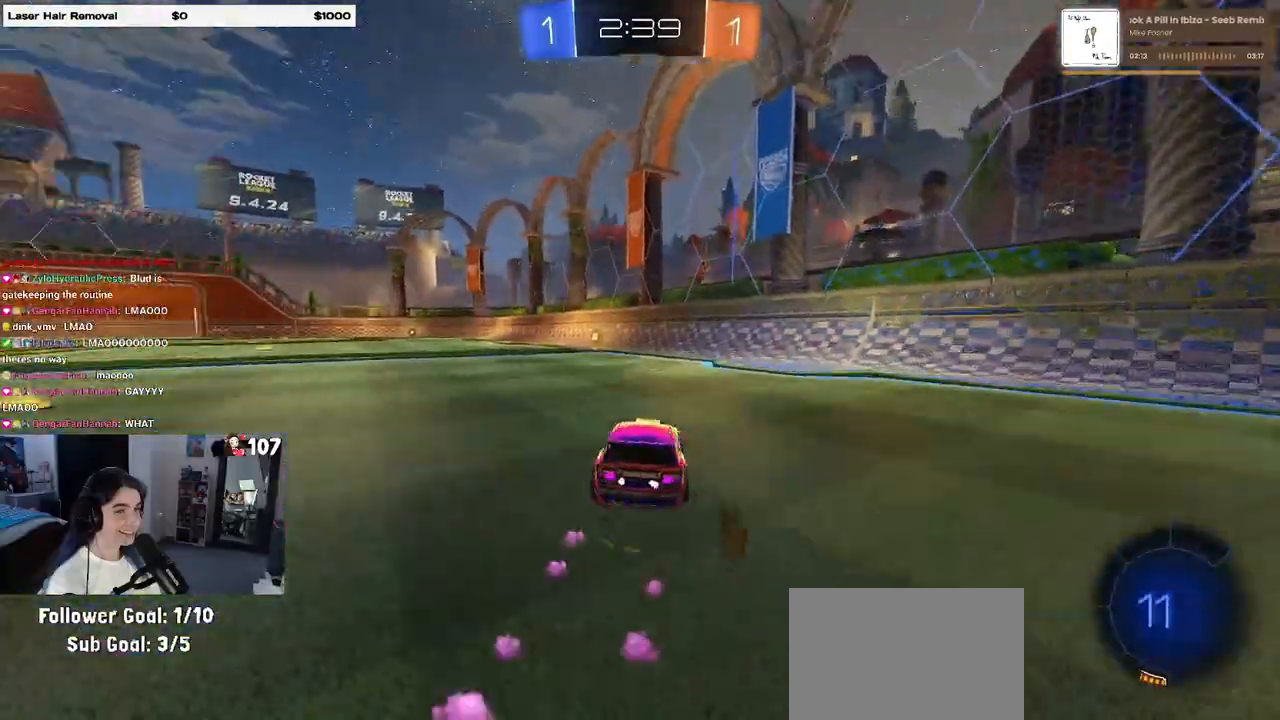
{"buttons": [], "left_stick": "left", "right_stick": "center", "events": [[33, "TRIANGLE", "down"], [117, "TRIANGLE", "up"], [500, "left_stick", "left"]]}
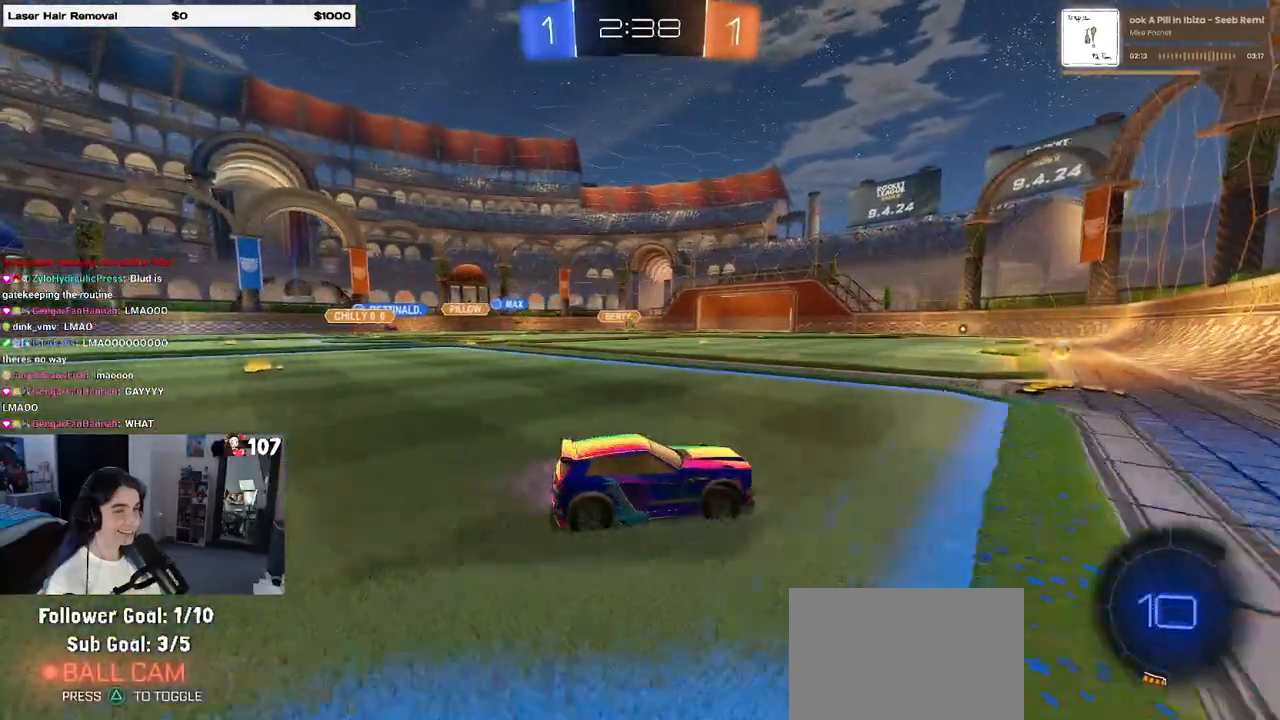
{"buttons": [], "left_stick": "left", "right_stick": "center", "events": []}
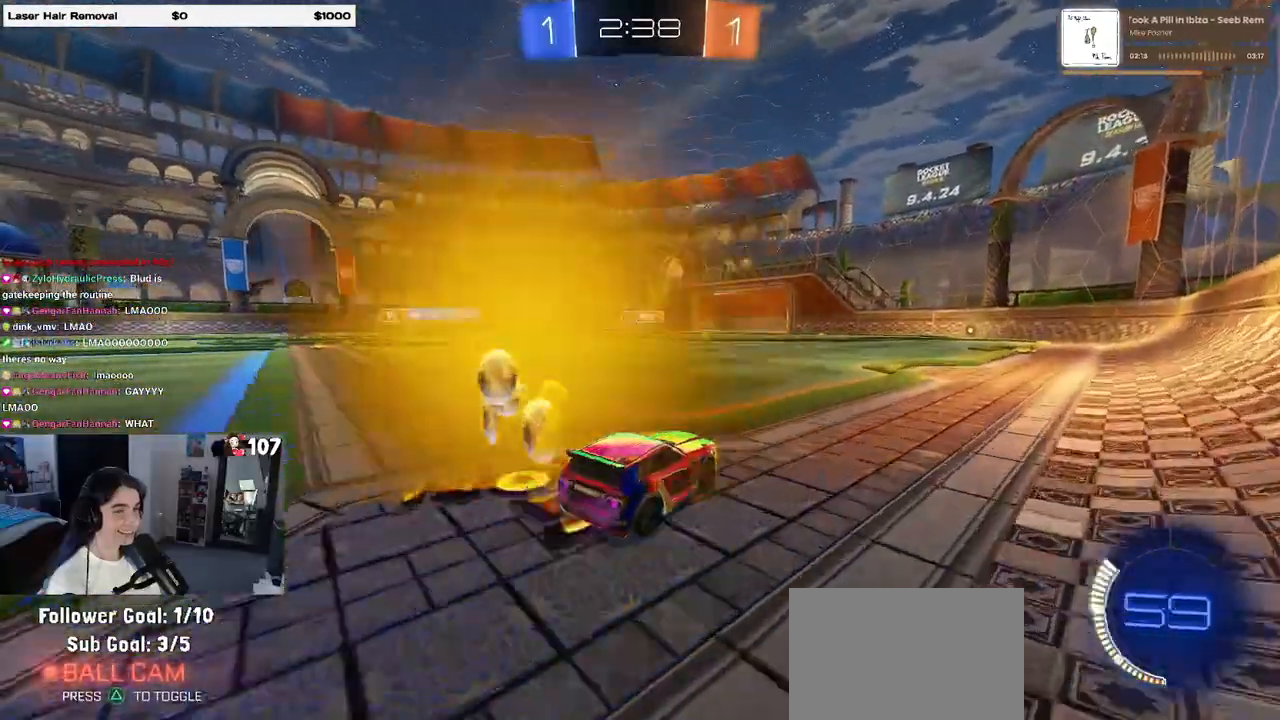
{"buttons": [], "left_stick": "left", "right_stick": "center", "events": [[217, "L2", "down"], [367, "L2", "up"]]}
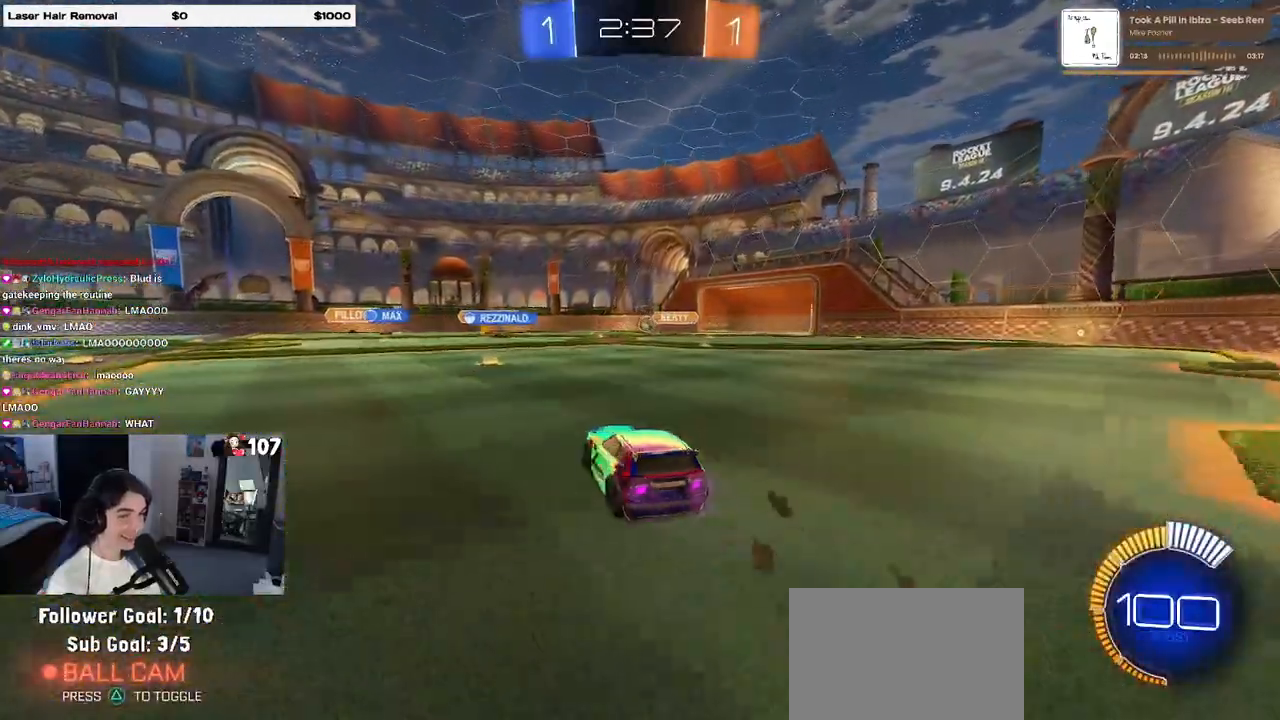
{"buttons": [], "left_stick": "left", "right_stick": "center", "events": [[133, "left_stick", "down-right"], [367, "left_stick", "center"], [450, "left_stick", "left"]]}
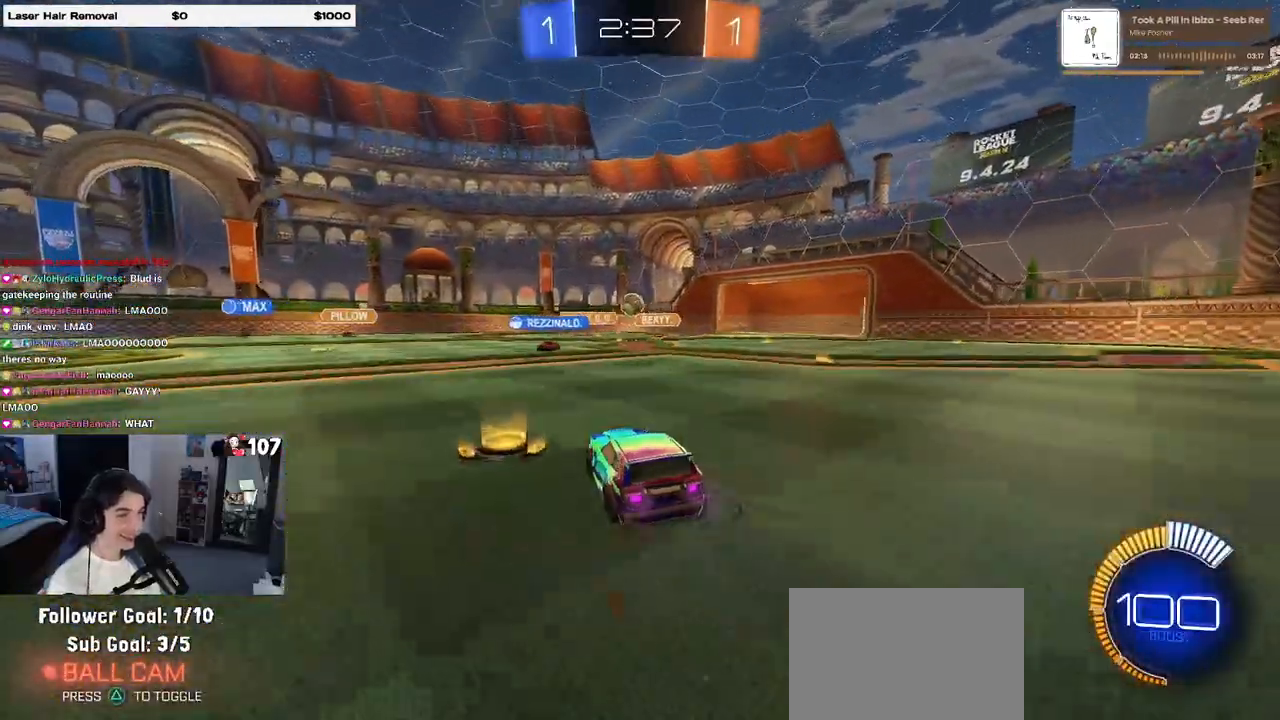
{"buttons": [], "left_stick": "left", "right_stick": "center", "events": []}
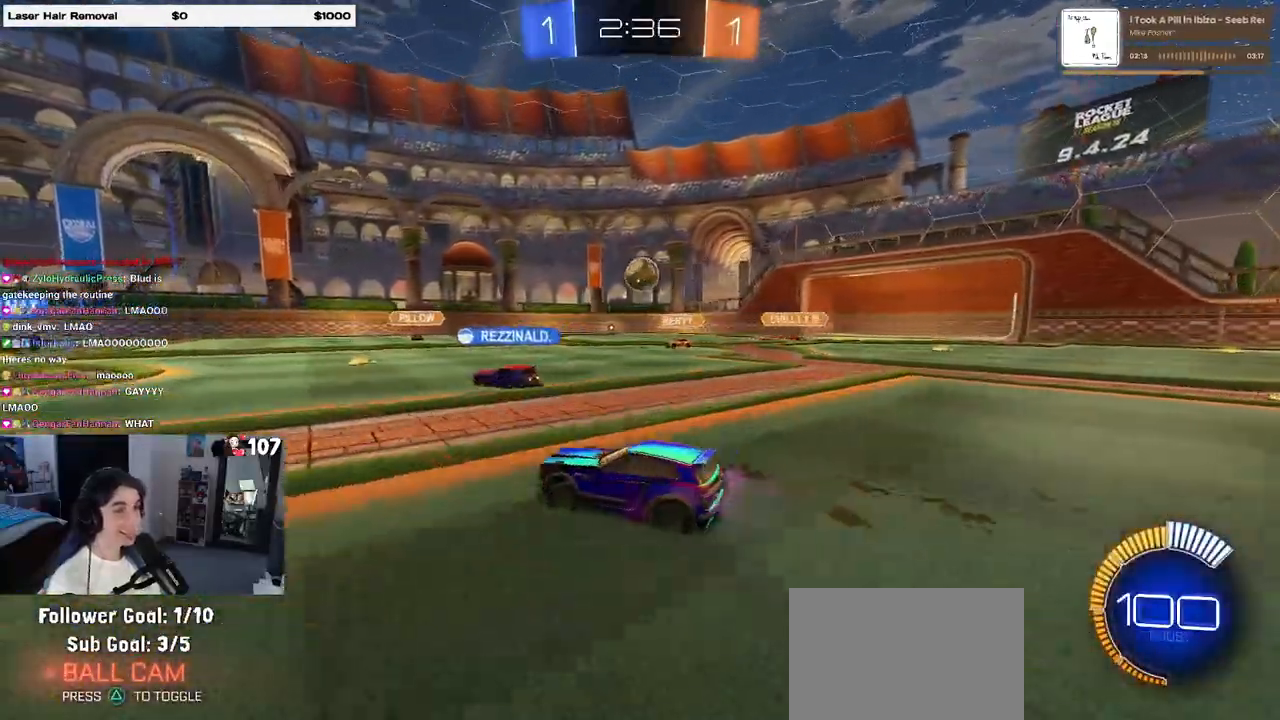
{"buttons": ["R1"], "left_stick": "center", "right_stick": "center", "events": [[250, "R1", "down"], [367, "left_stick", "center"]]}
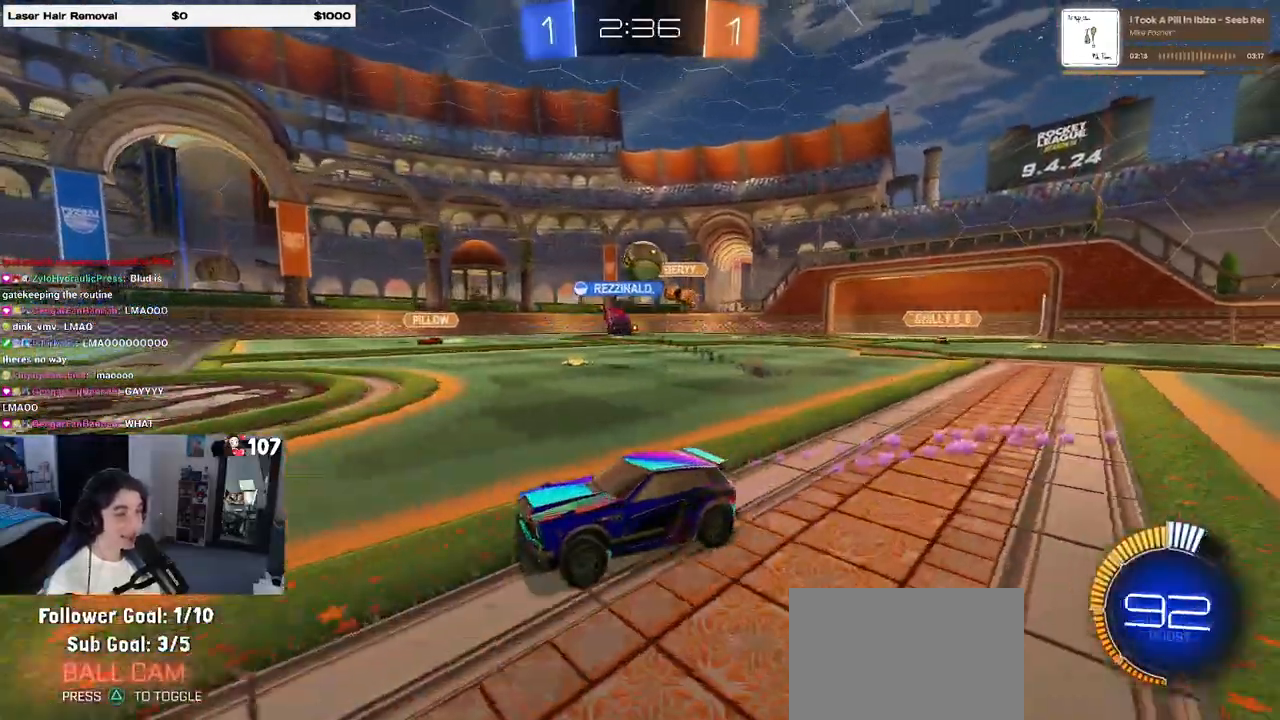
{"buttons": [], "left_stick": "center", "right_stick": "center", "events": [[300, "R1", "up"]]}
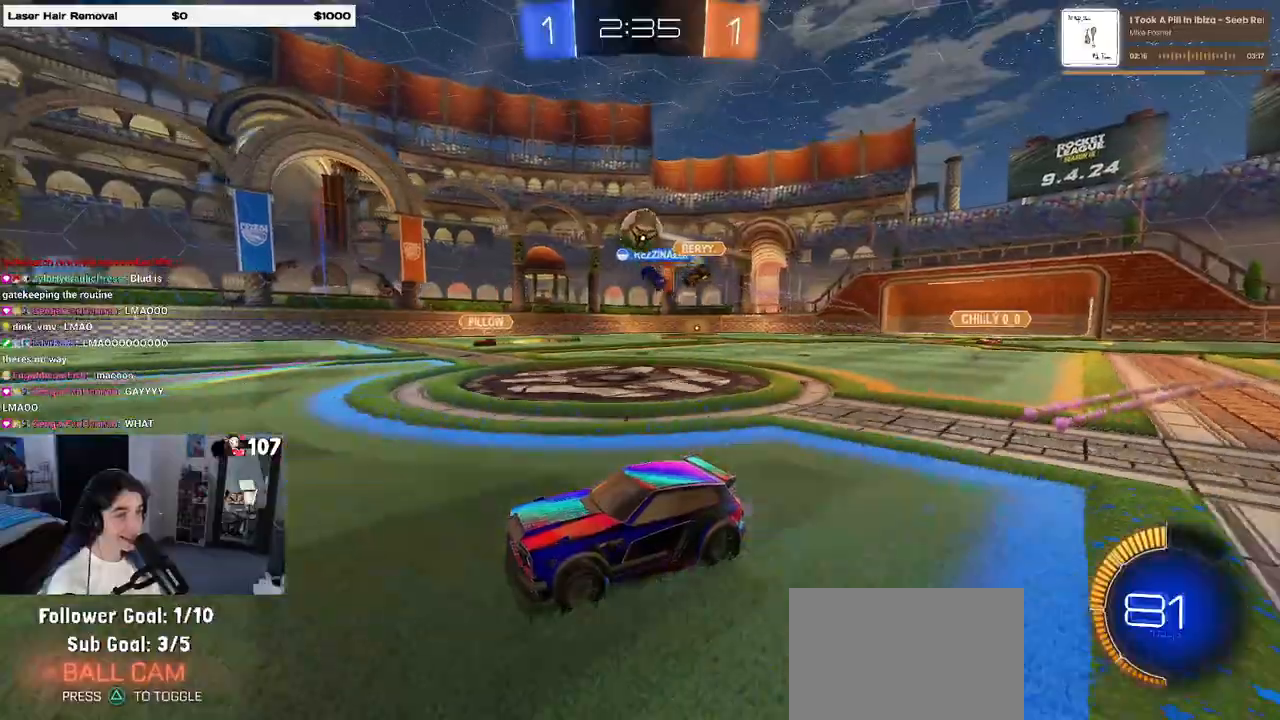
{"buttons": ["R1"], "left_stick": "left", "right_stick": "center", "events": [[333, "R1", "down"], [400, "left_stick", "left"]]}